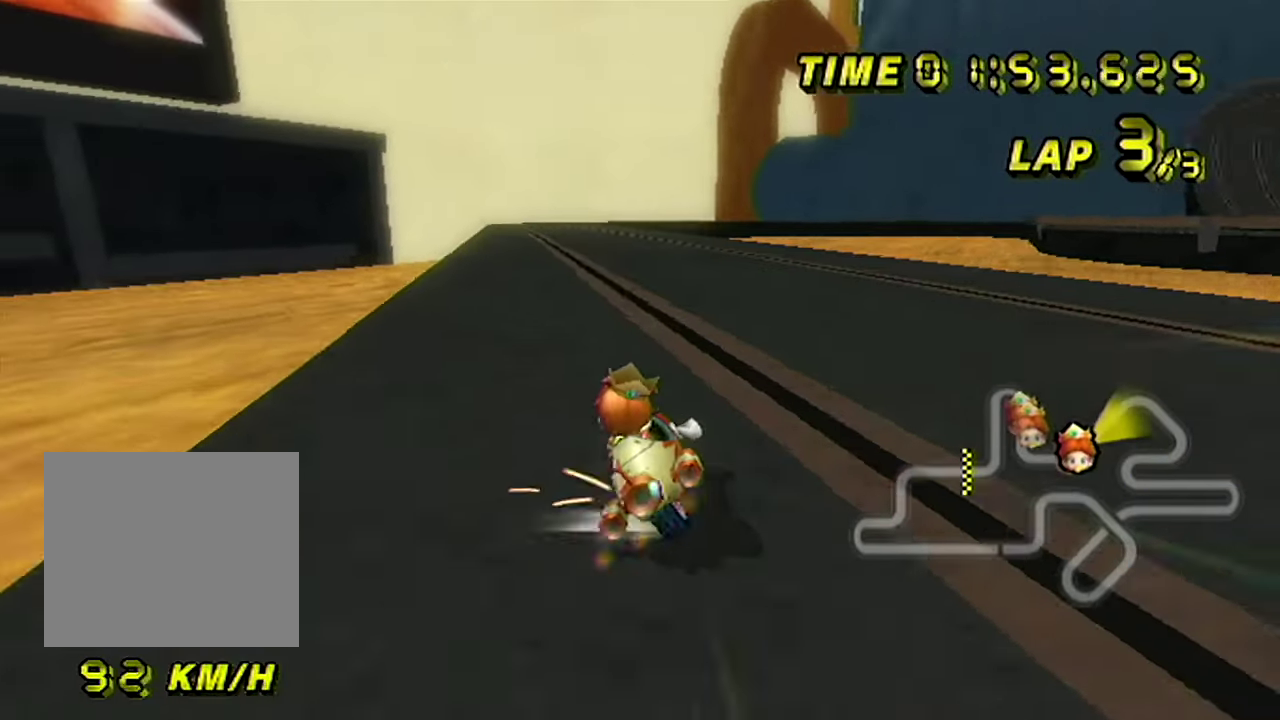
Gameplay with a controller (Nintendo layout); each line is a JSON object with the inputs held at the frame after it. "events" lists button and stick changes between this image and that frame as [ms after this image, input, new state], when the widget could be followed in between. Not read: A L3 R3.
{"buttons": [], "left_stick": "center", "events": [[184, "B", "up"], [184, "left_stick", "right"], [434, "left_stick", "center"]]}
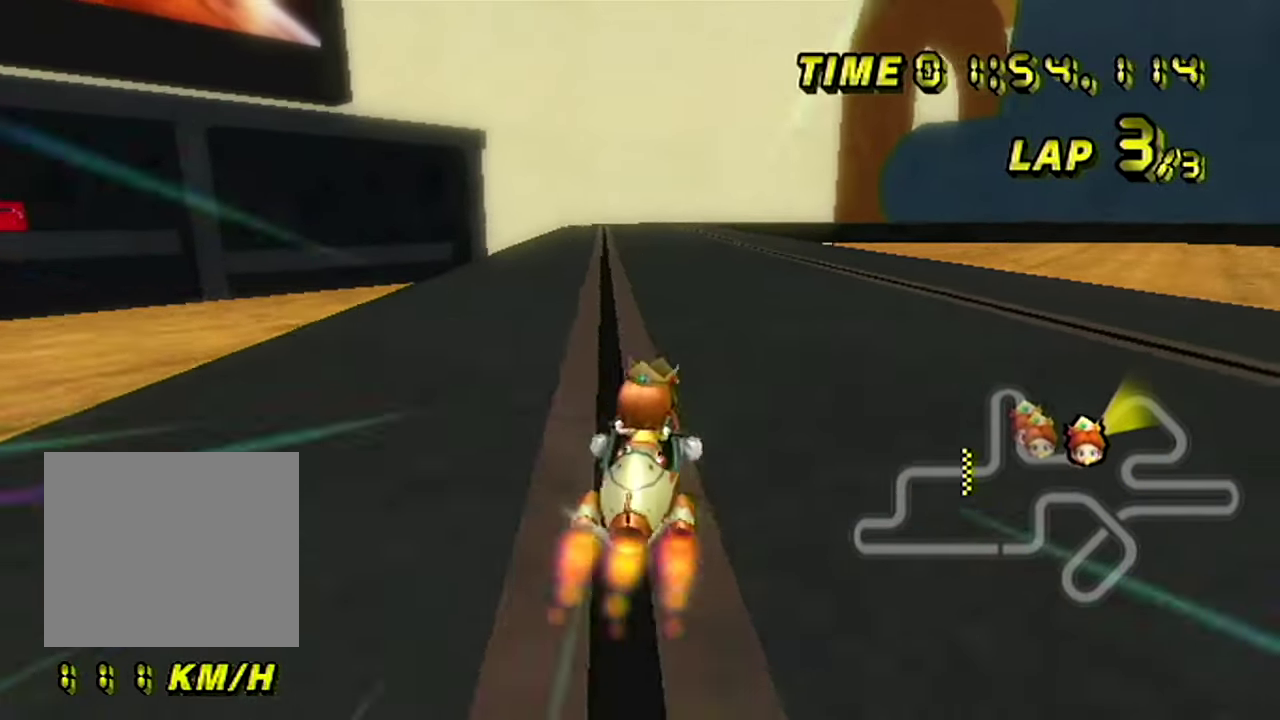
{"buttons": [], "left_stick": "center", "events": []}
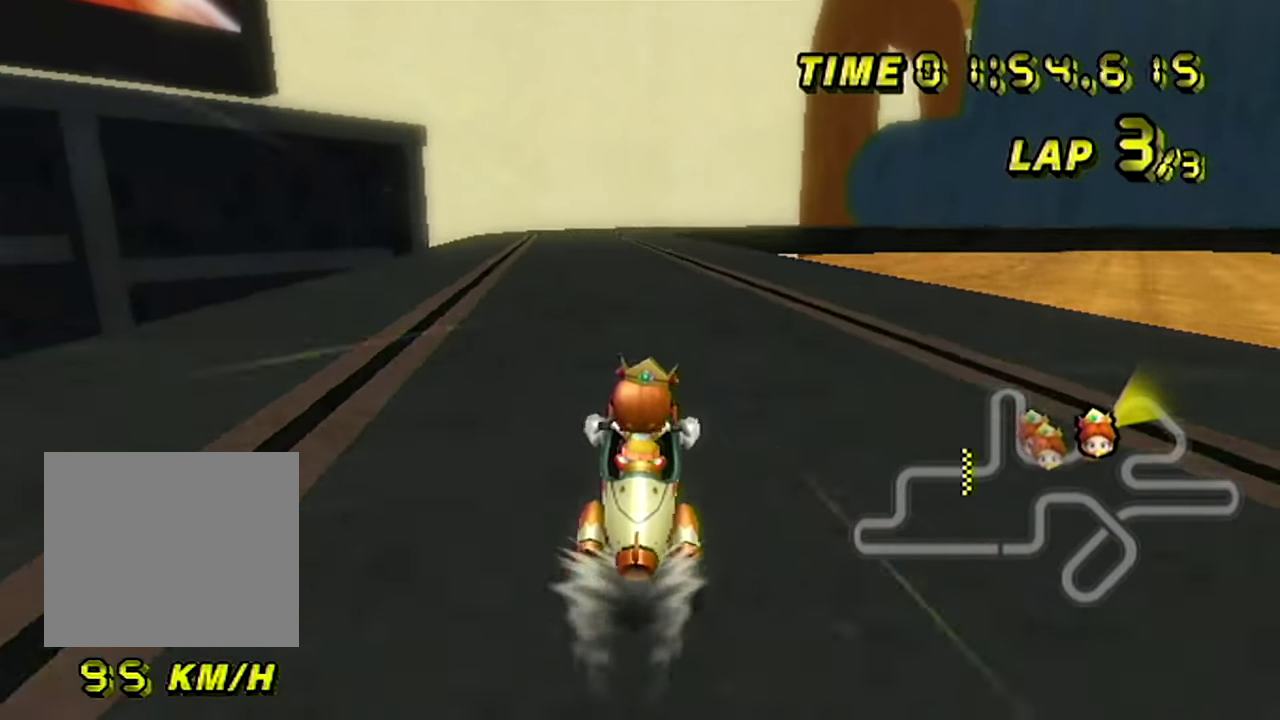
{"buttons": [], "left_stick": "center", "events": [[284, "left_stick", "right"], [417, "left_stick", "center"]]}
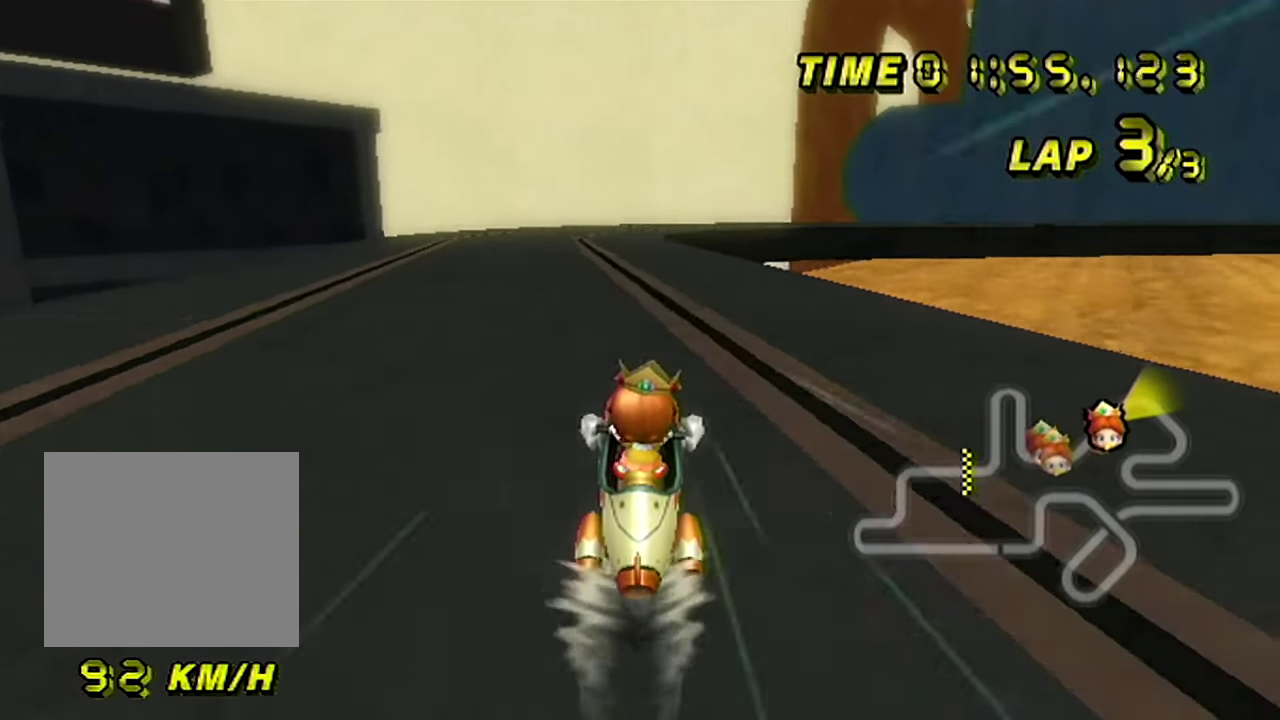
{"buttons": [], "left_stick": "center", "events": []}
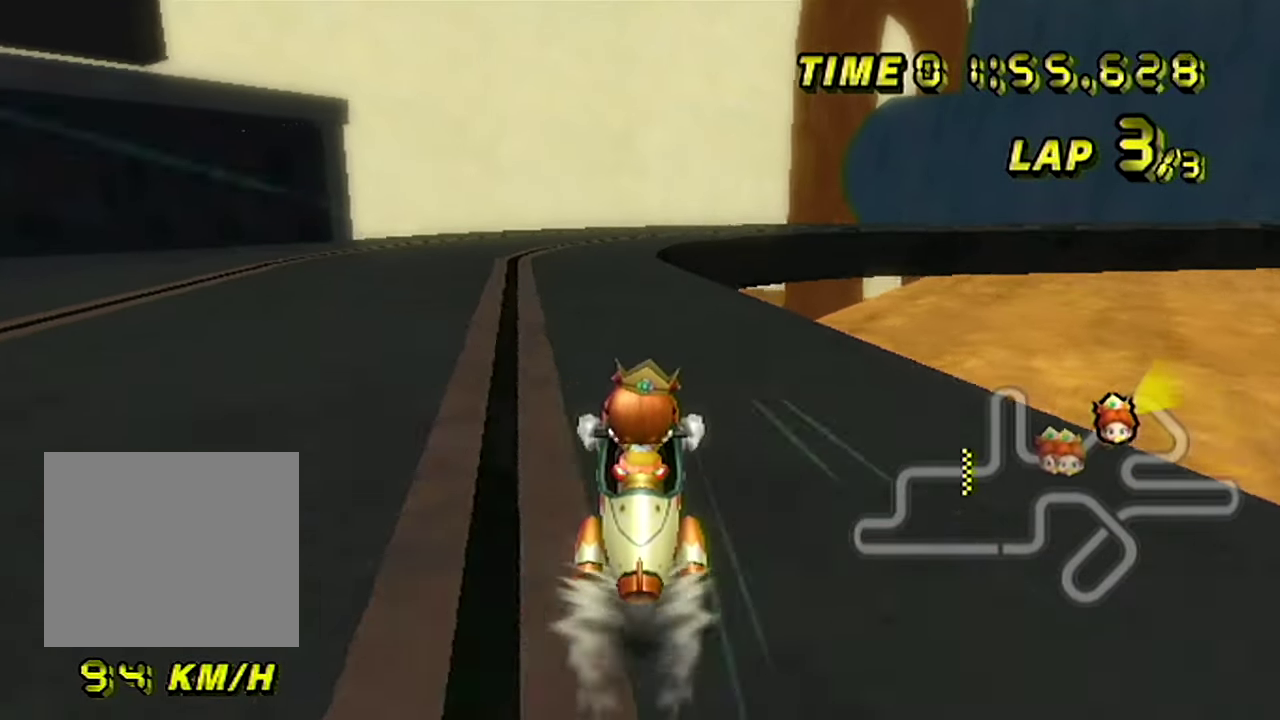
{"buttons": ["B"], "left_stick": "center", "events": [[417, "B", "down"]]}
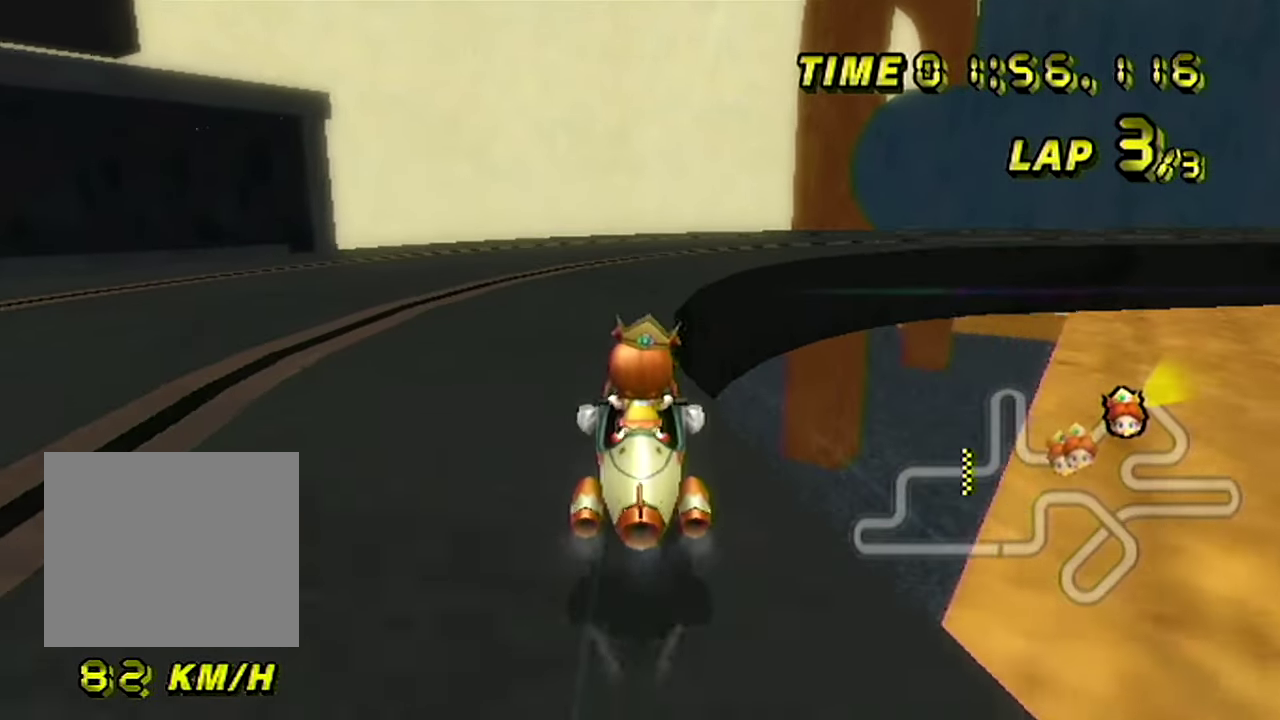
{"buttons": ["B"], "left_stick": "right", "events": [[200, "left_stick", "right"]]}
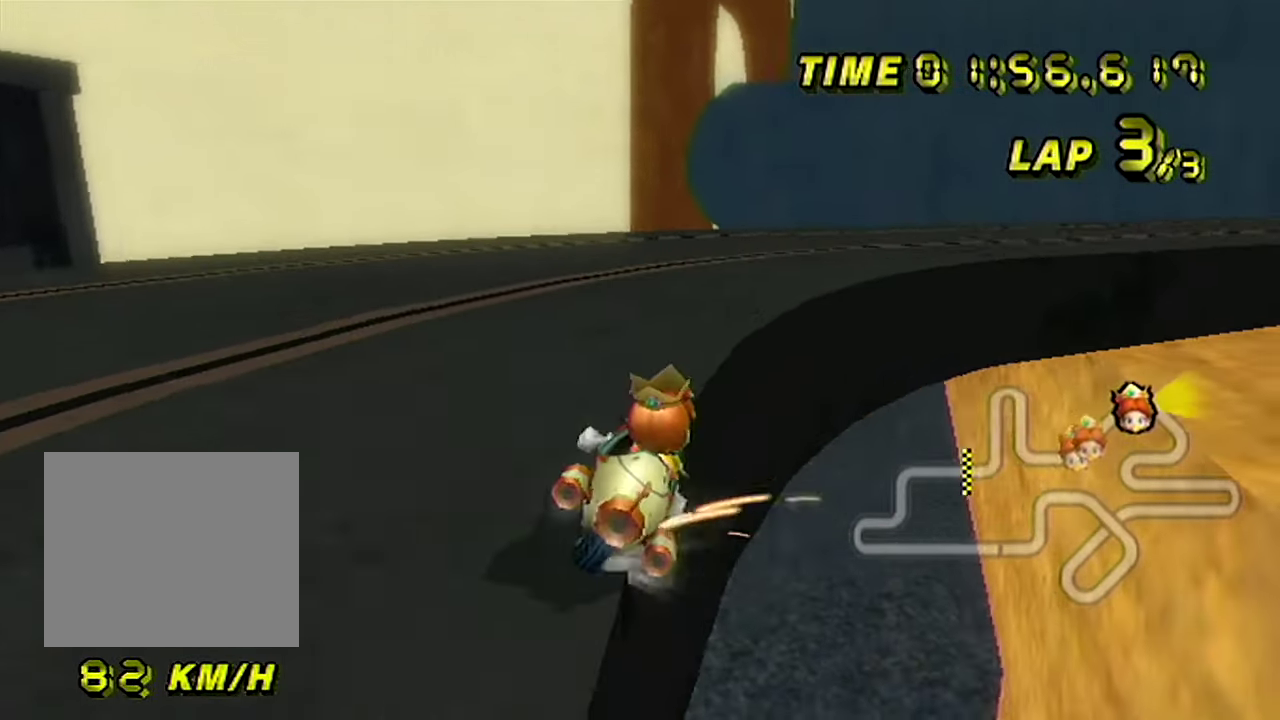
{"buttons": ["B"], "left_stick": "right", "events": [[150, "left_stick", "center"], [267, "left_stick", "right"]]}
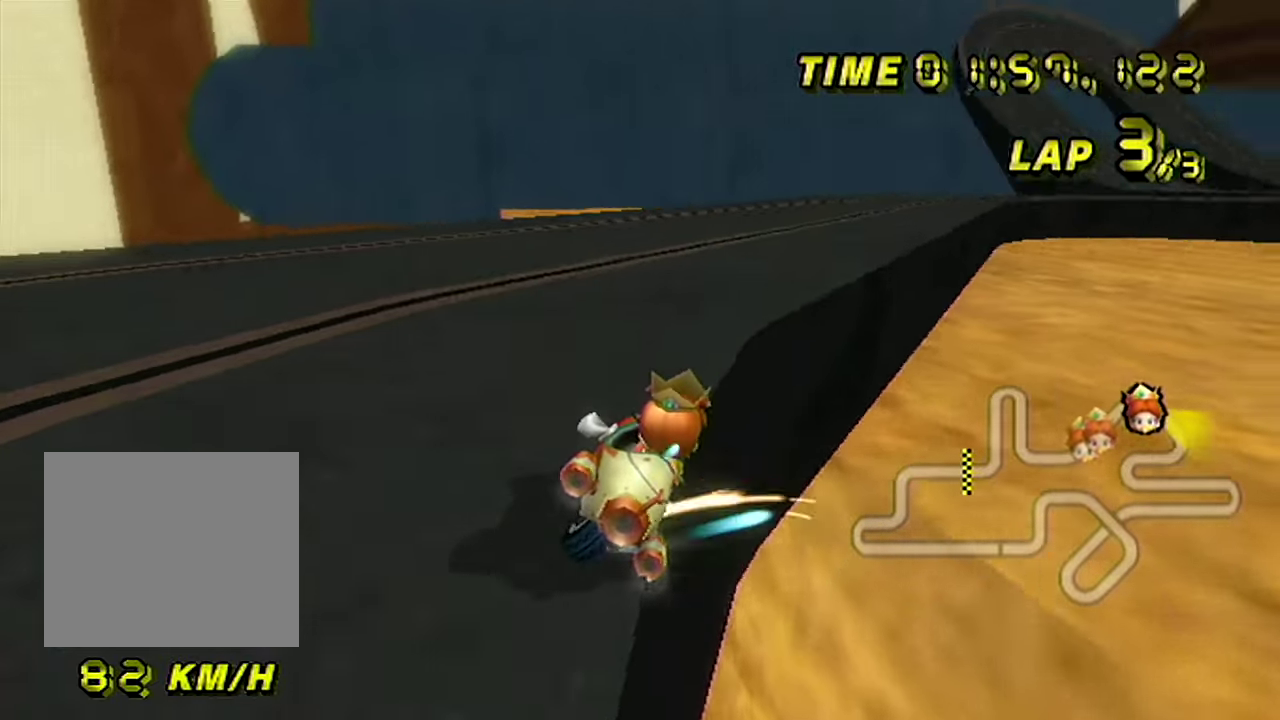
{"buttons": [], "left_stick": "left", "events": [[233, "B", "up"], [283, "left_stick", "left"]]}
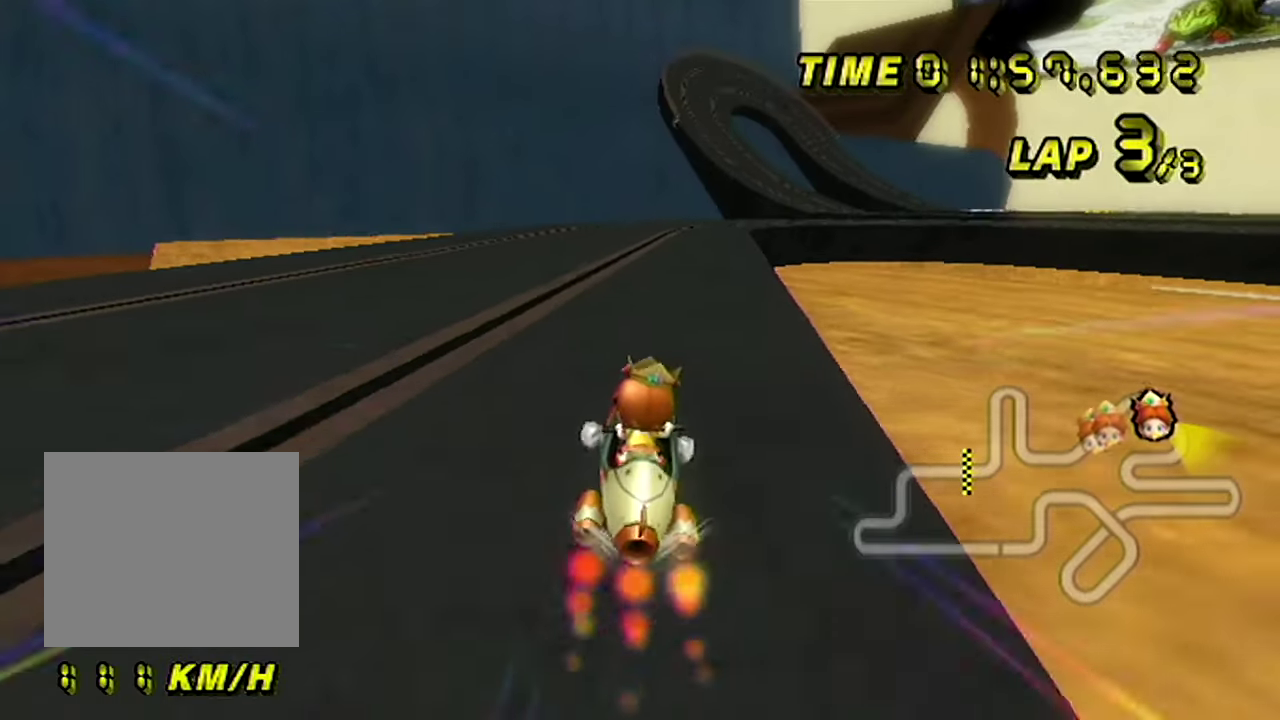
{"buttons": [], "left_stick": "center", "events": [[134, "left_stick", "right"], [501, "left_stick", "center"]]}
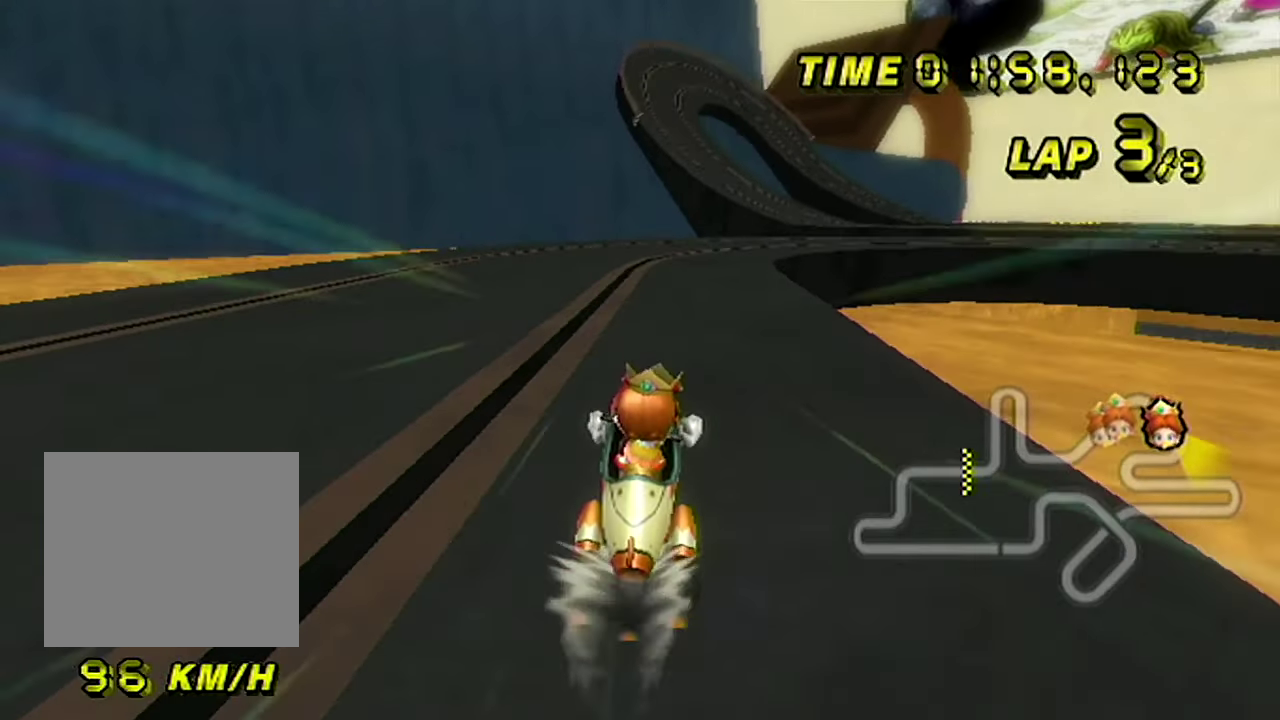
{"buttons": ["B"], "left_stick": "center", "events": [[283, "B", "down"], [283, "left_stick", "right"], [467, "left_stick", "center"]]}
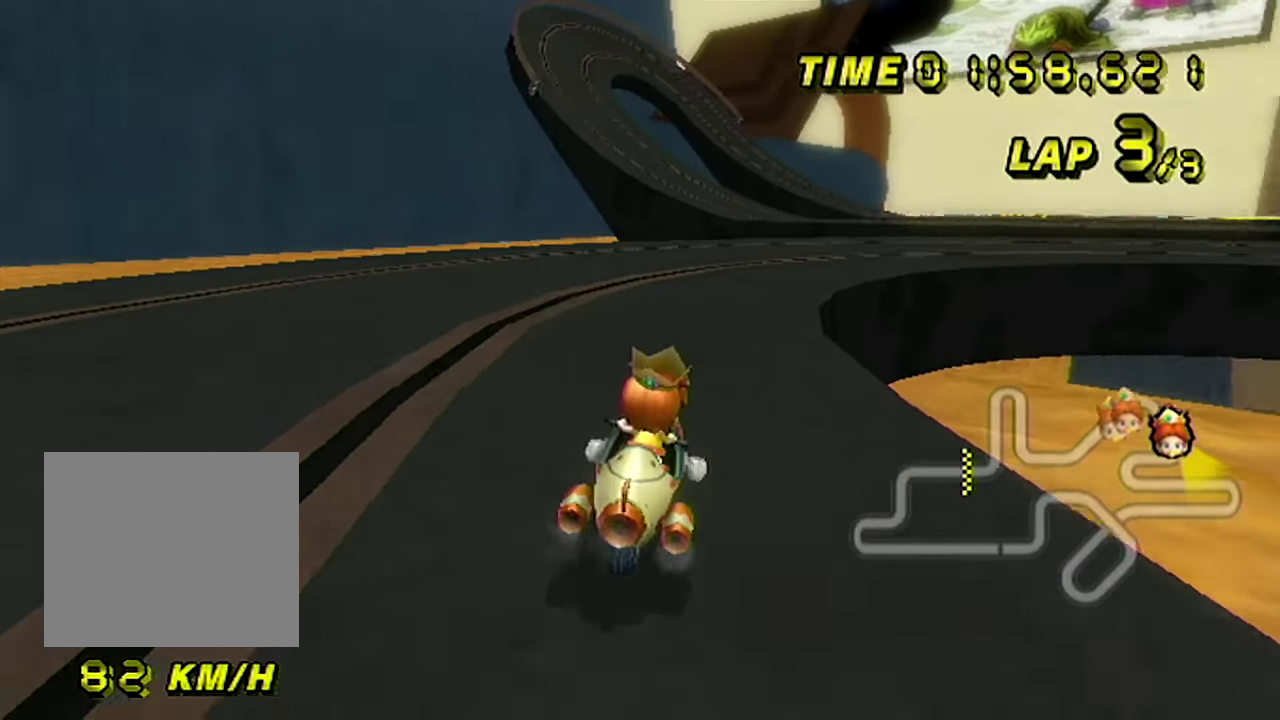
{"buttons": ["B"], "left_stick": "right", "events": [[84, "left_stick", "right"]]}
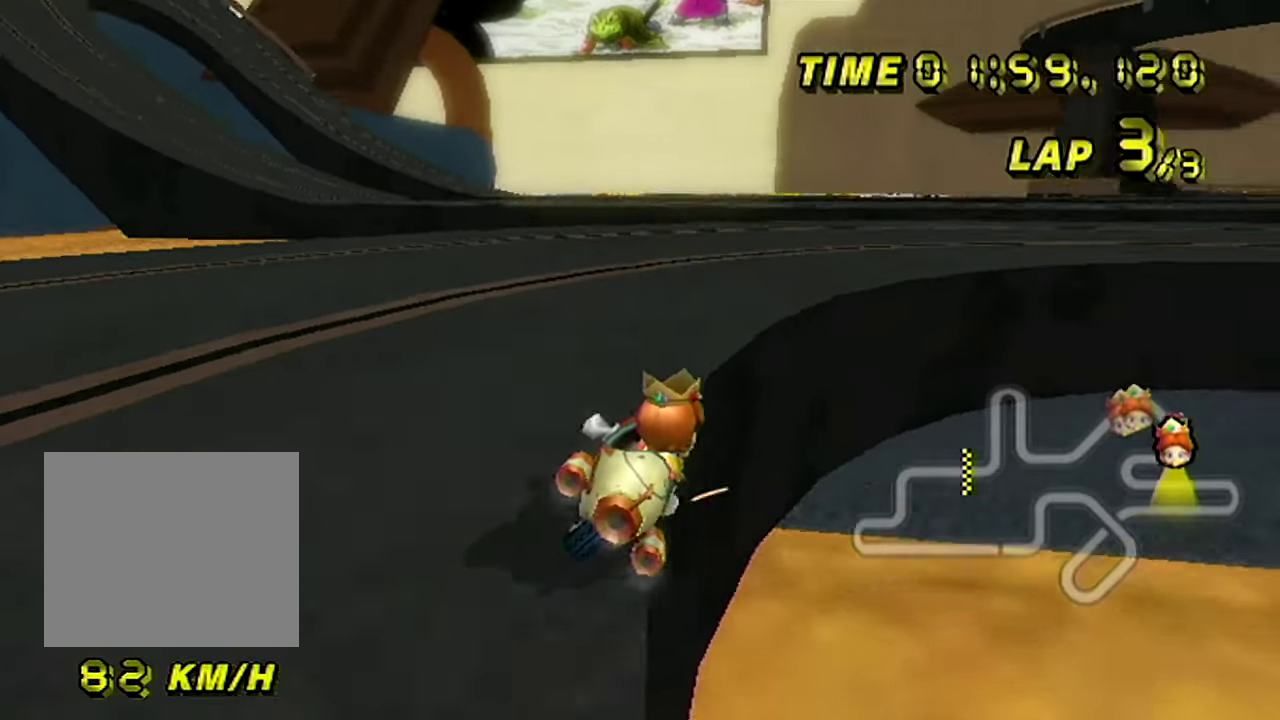
{"buttons": ["B"], "left_stick": "right", "events": []}
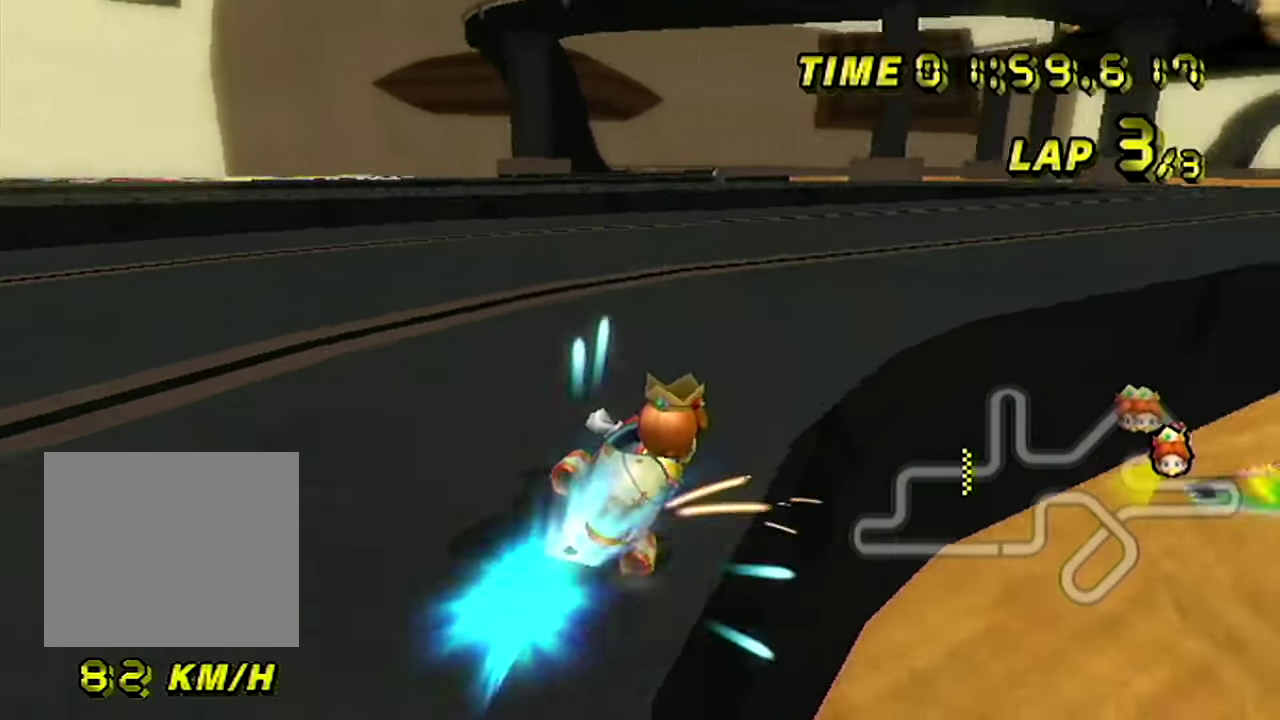
{"buttons": [], "left_stick": "left", "events": [[150, "B", "up"], [450, "left_stick", "left"]]}
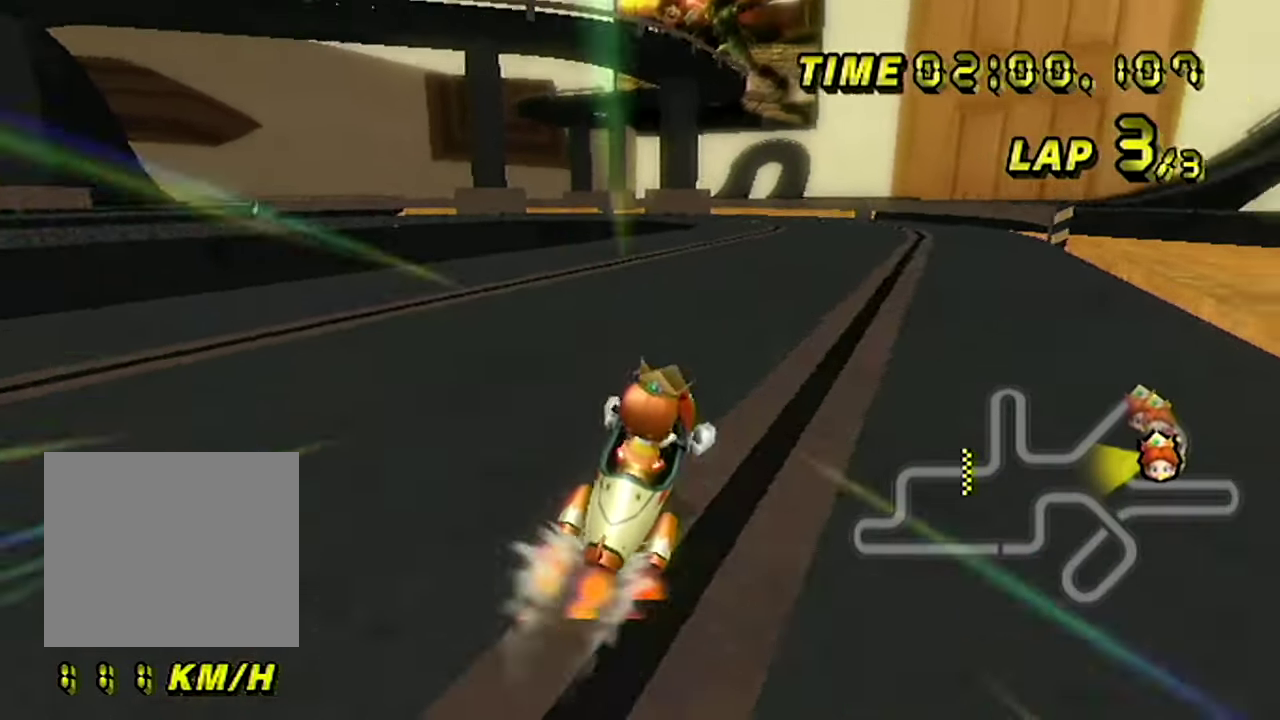
{"buttons": [], "left_stick": "center", "events": [[384, "left_stick", "center"]]}
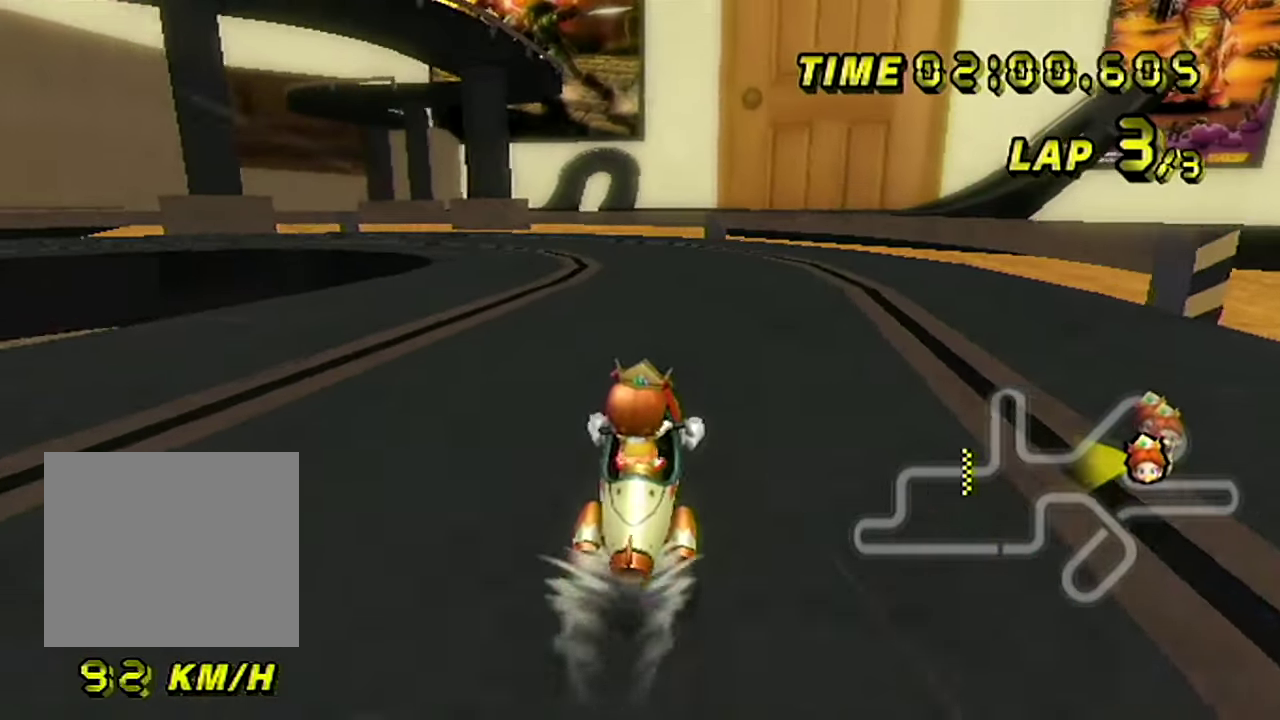
{"buttons": ["B"], "left_stick": "left", "events": [[16, "left_stick", "left"], [33, "B", "down"]]}
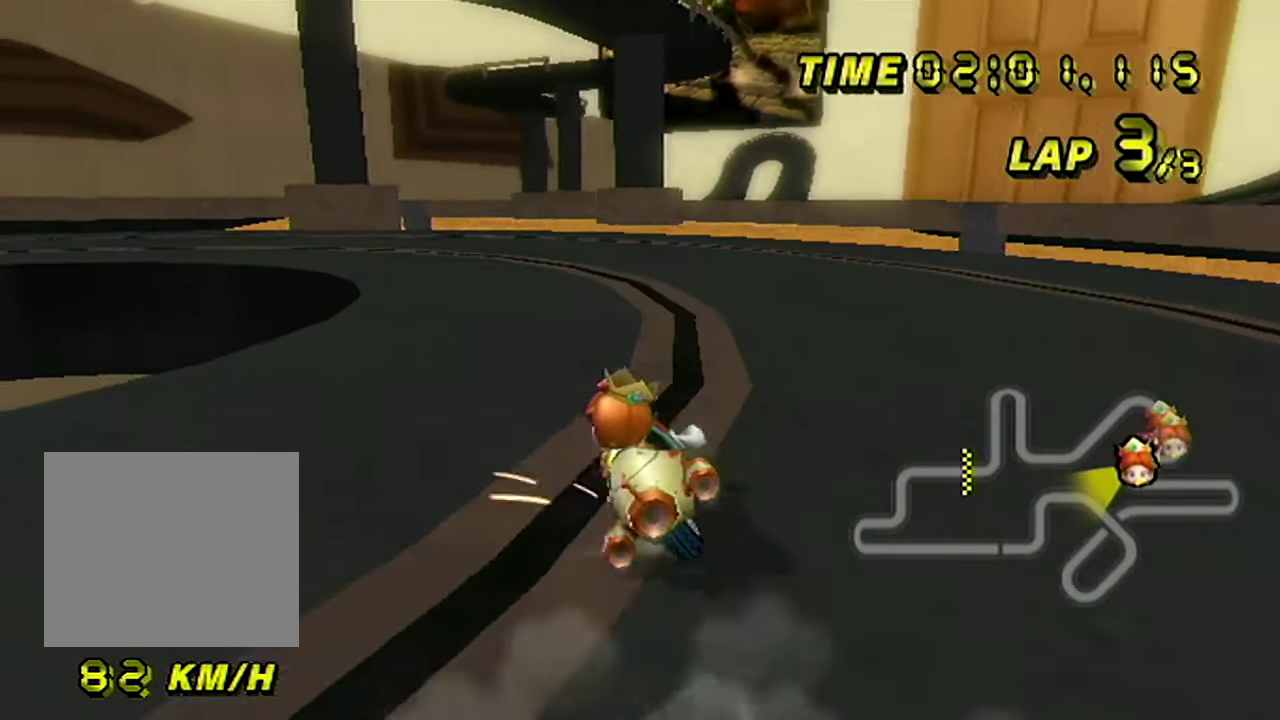
{"buttons": ["B"], "left_stick": "left", "events": []}
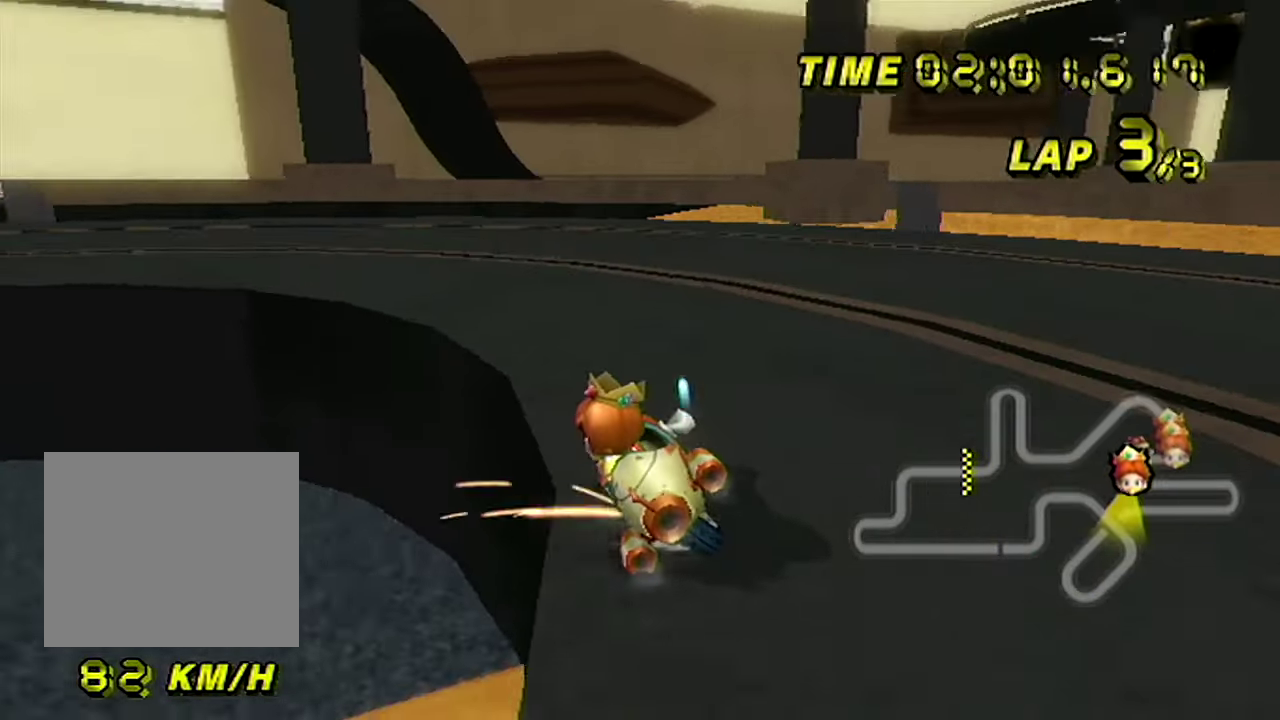
{"buttons": ["B"], "left_stick": "left"}
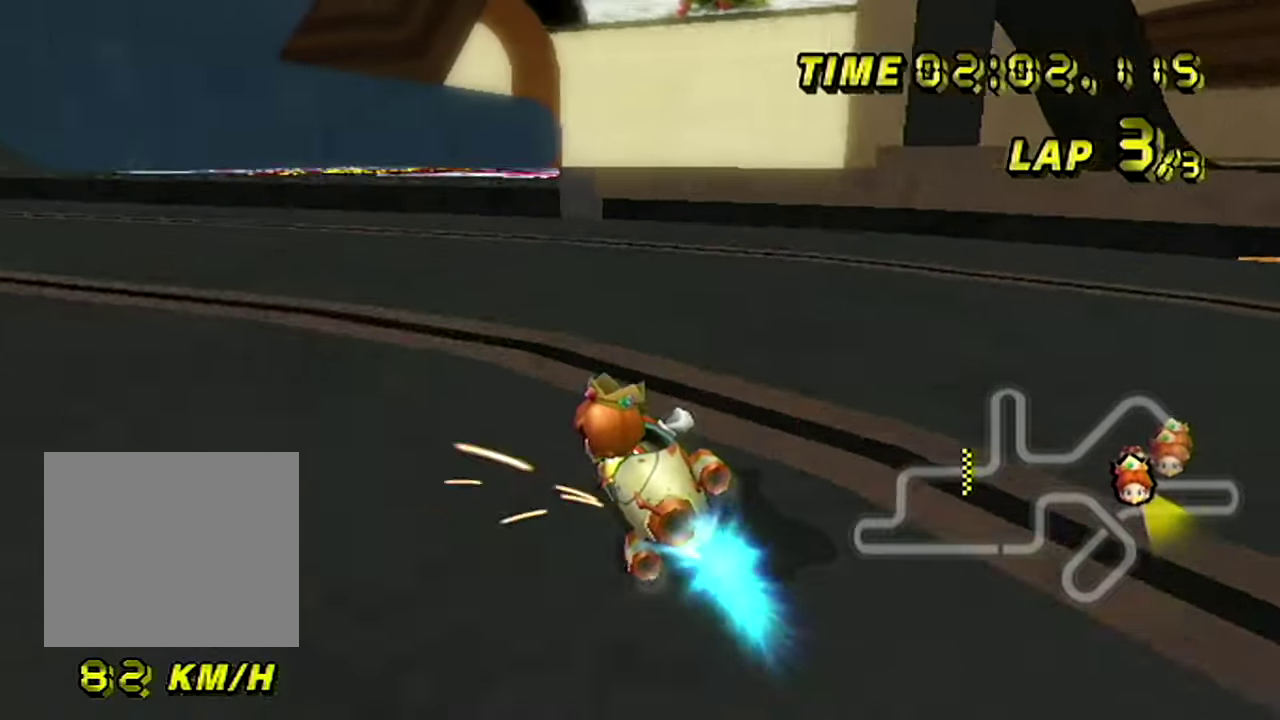
{"buttons": [], "left_stick": "left", "events": [[250, "B", "up"]]}
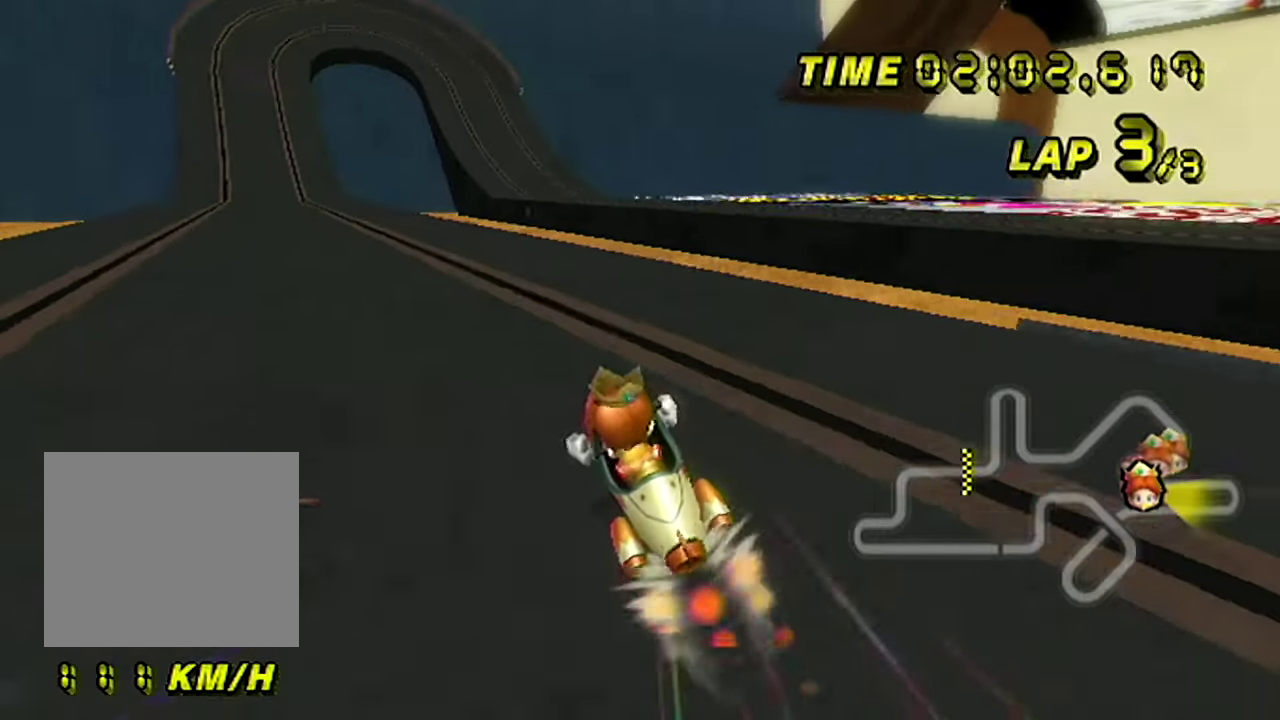
{"buttons": [], "left_stick": "left", "events": [[383, "left_stick", "center"], [500, "left_stick", "left"]]}
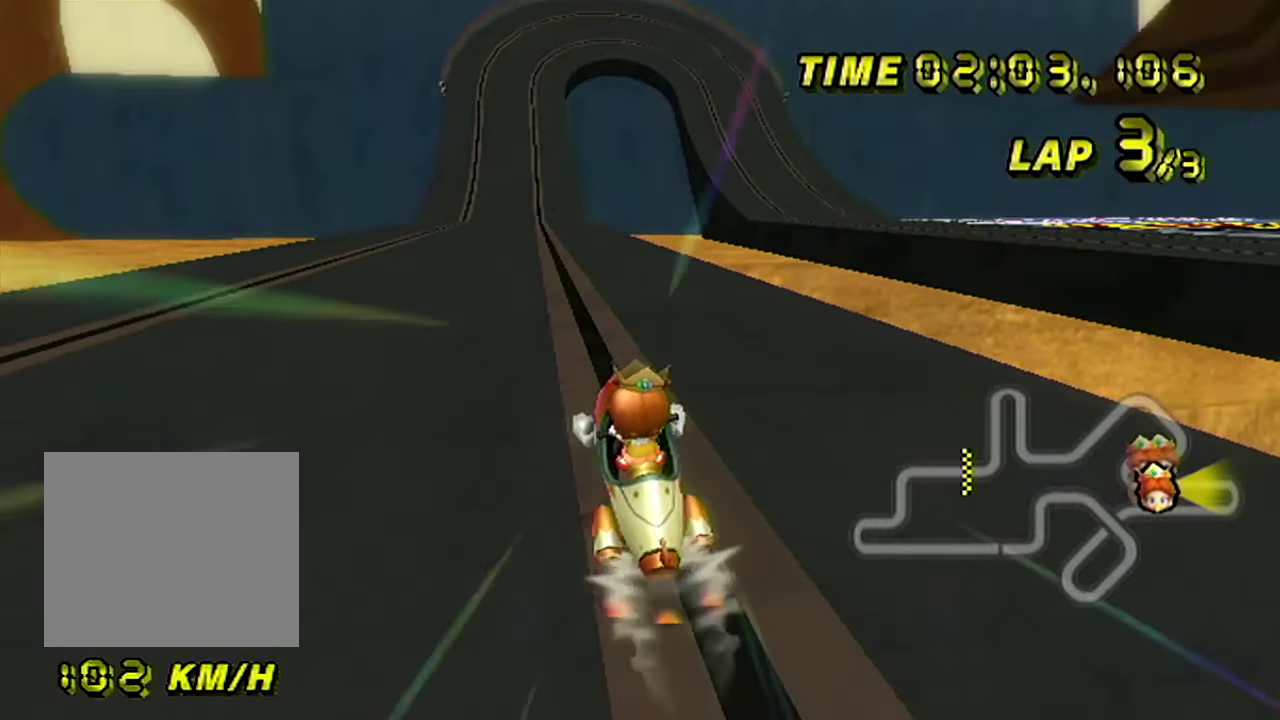
{"buttons": [], "left_stick": "center", "events": [[67, "left_stick", "center"], [417, "left_stick", "left"], [501, "left_stick", "center"]]}
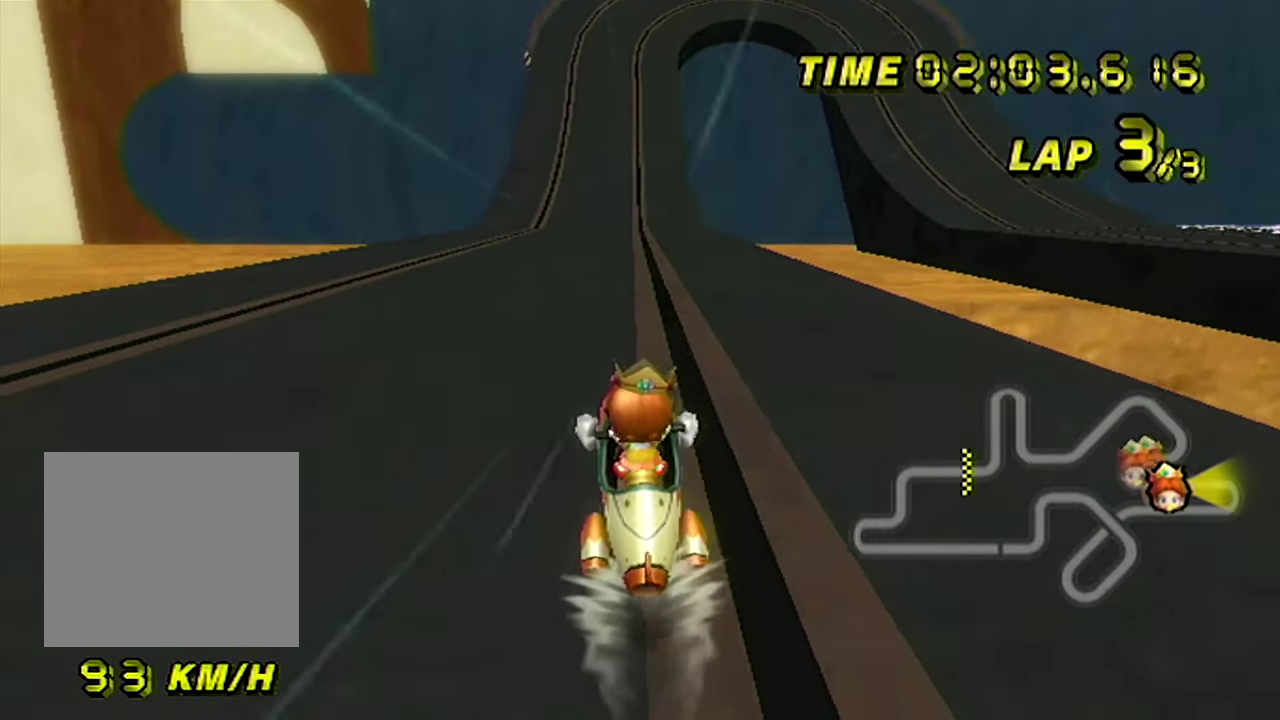
{"buttons": [], "left_stick": "center", "events": []}
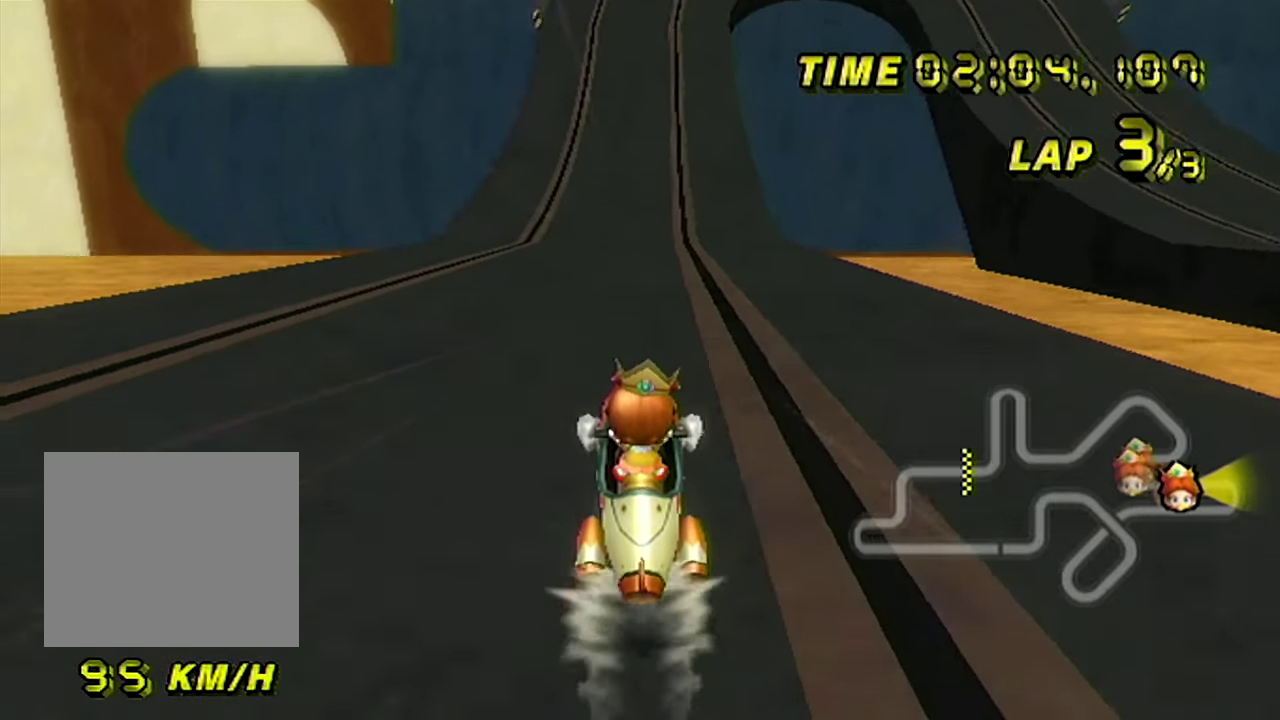
{"buttons": [], "left_stick": "center", "events": []}
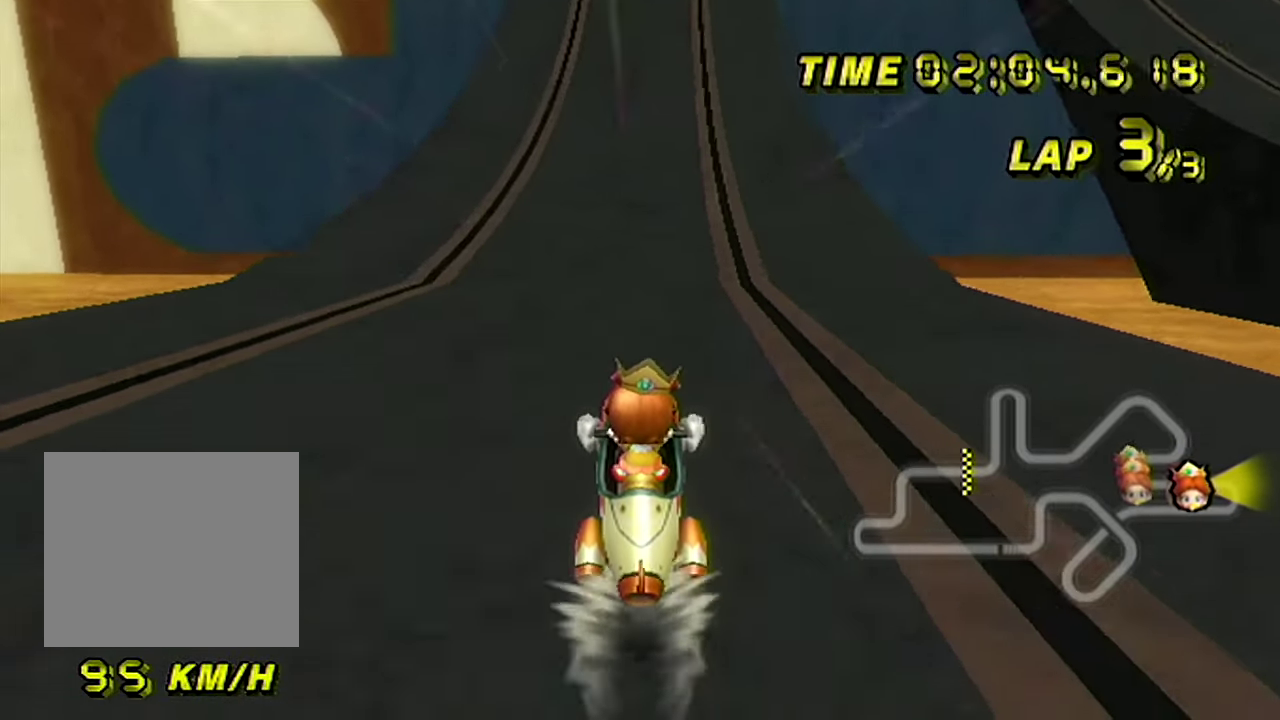
{"buttons": [], "left_stick": "center", "events": []}
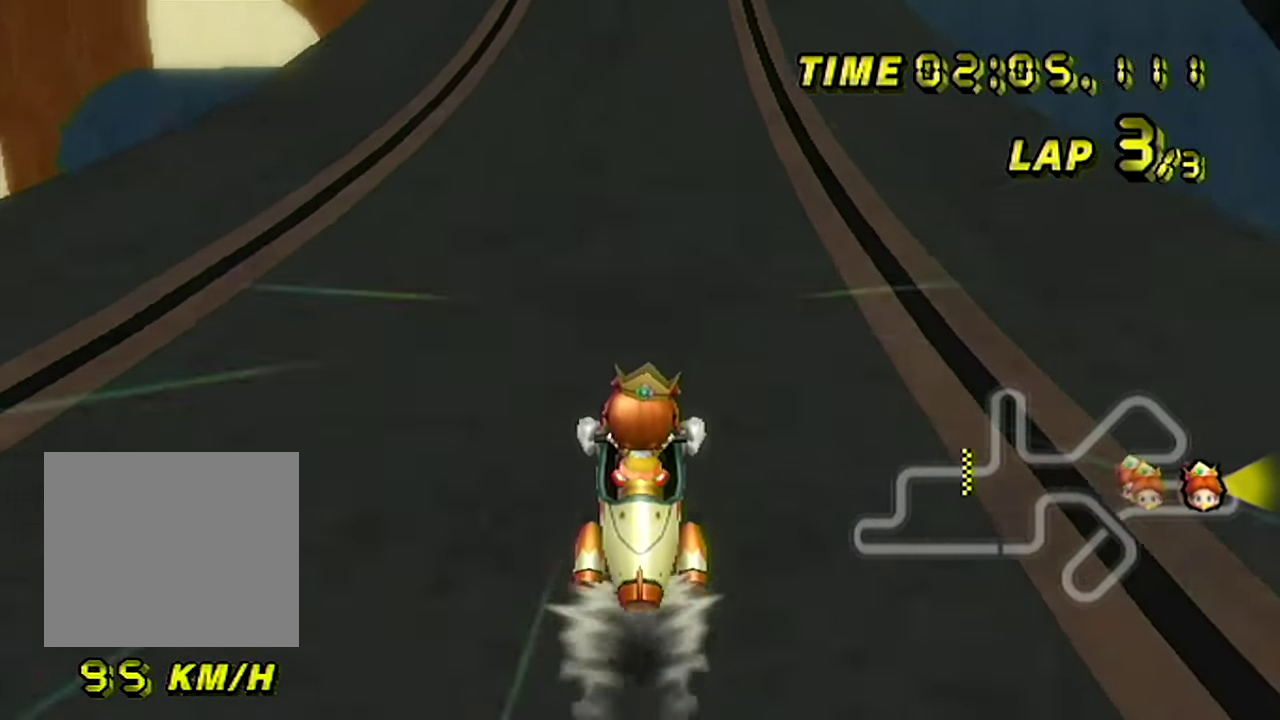
{"buttons": [], "left_stick": "center", "events": []}
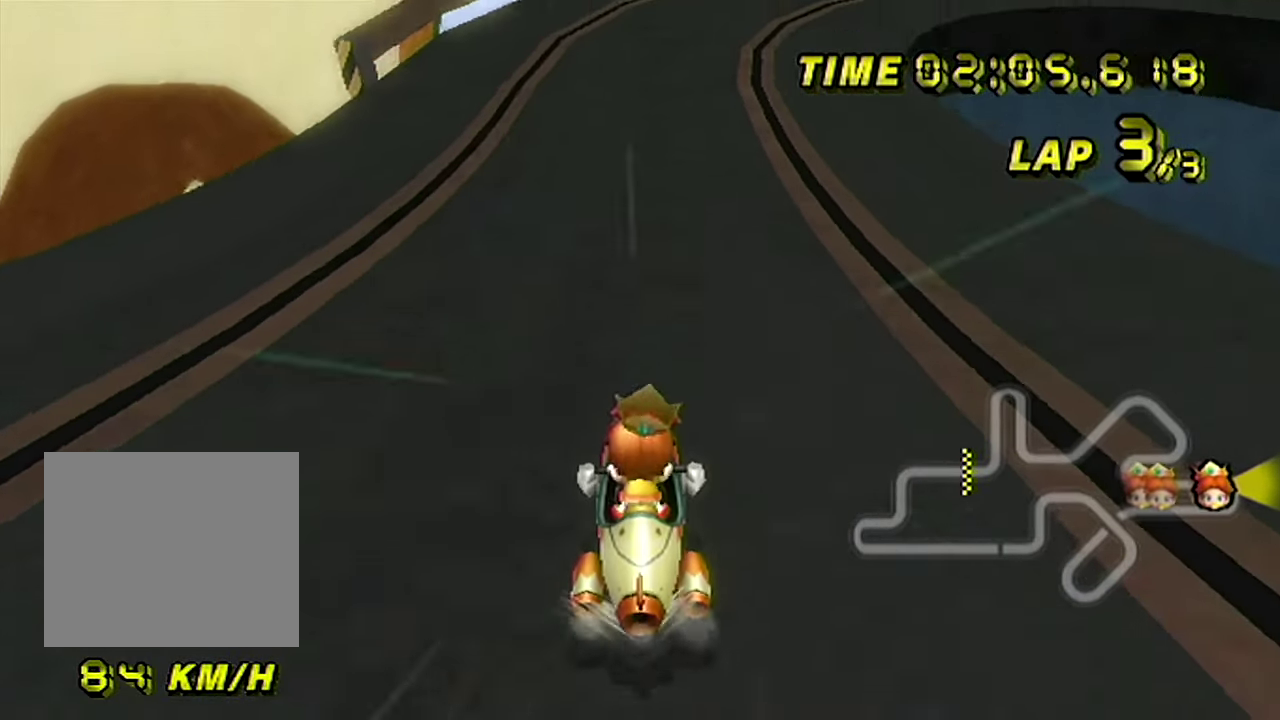
{"buttons": ["B"], "left_stick": "right", "events": [[300, "B", "down"], [300, "left_stick", "right"]]}
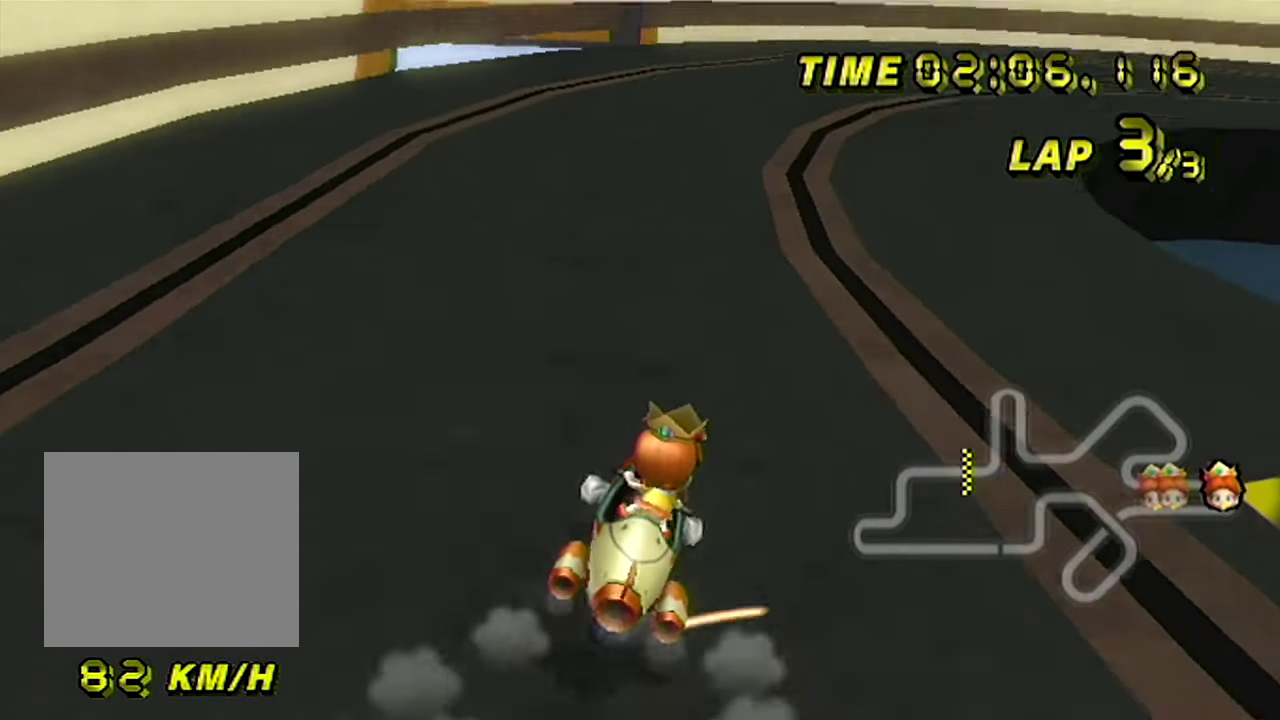
{"buttons": ["B"], "left_stick": "right", "events": []}
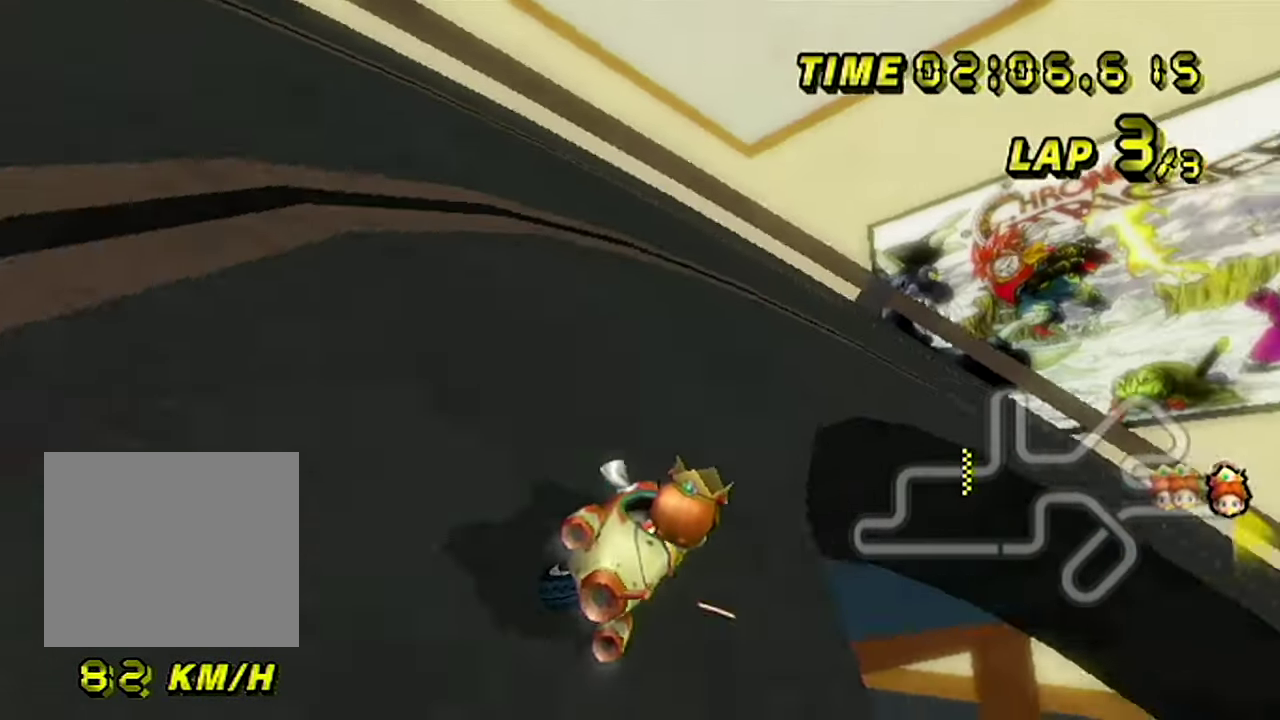
{"buttons": ["B"], "left_stick": "right", "events": []}
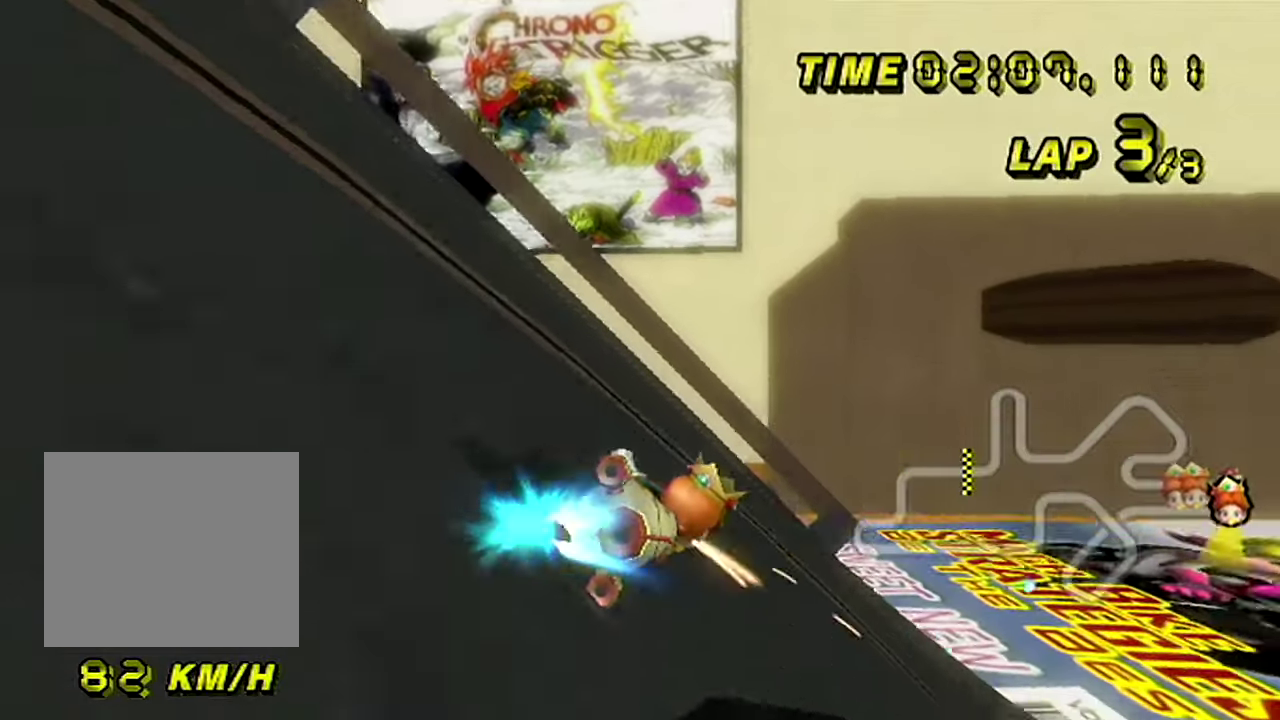
{"buttons": [], "left_stick": "right", "events": [[434, "B", "up"]]}
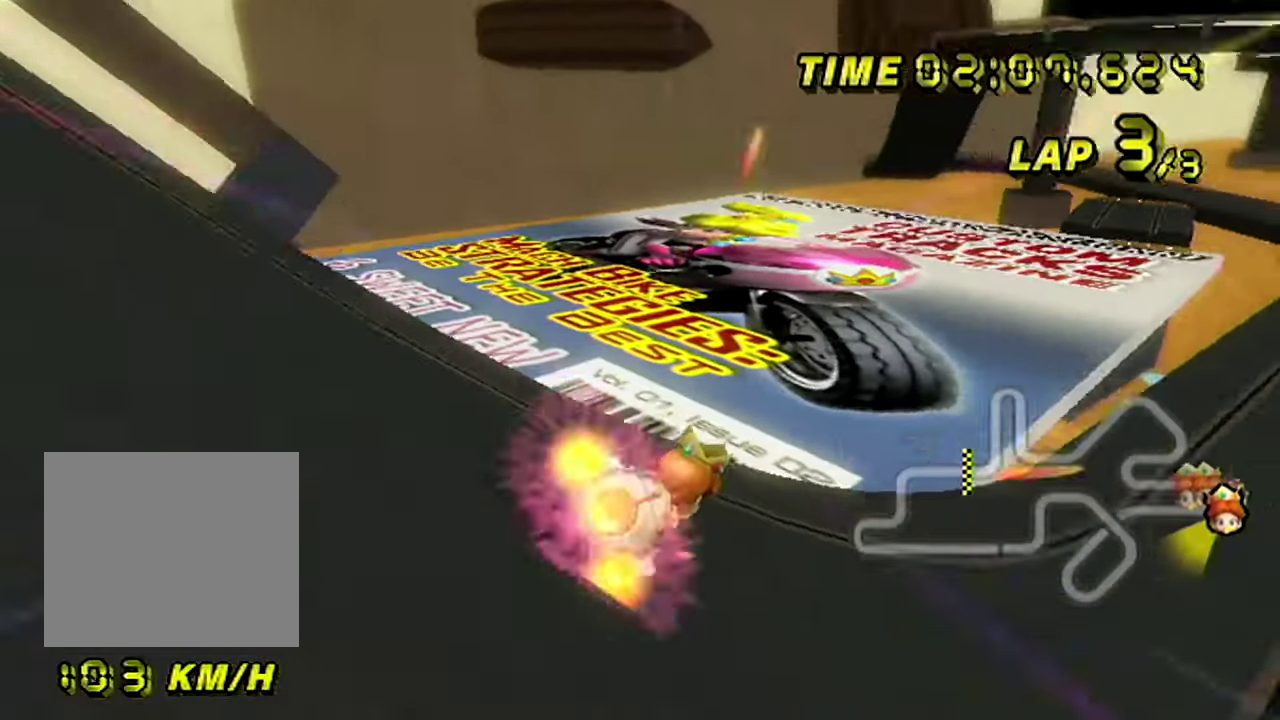
{"buttons": [], "left_stick": "right", "events": [[333, "left_stick", "up-left"], [433, "left_stick", "right"]]}